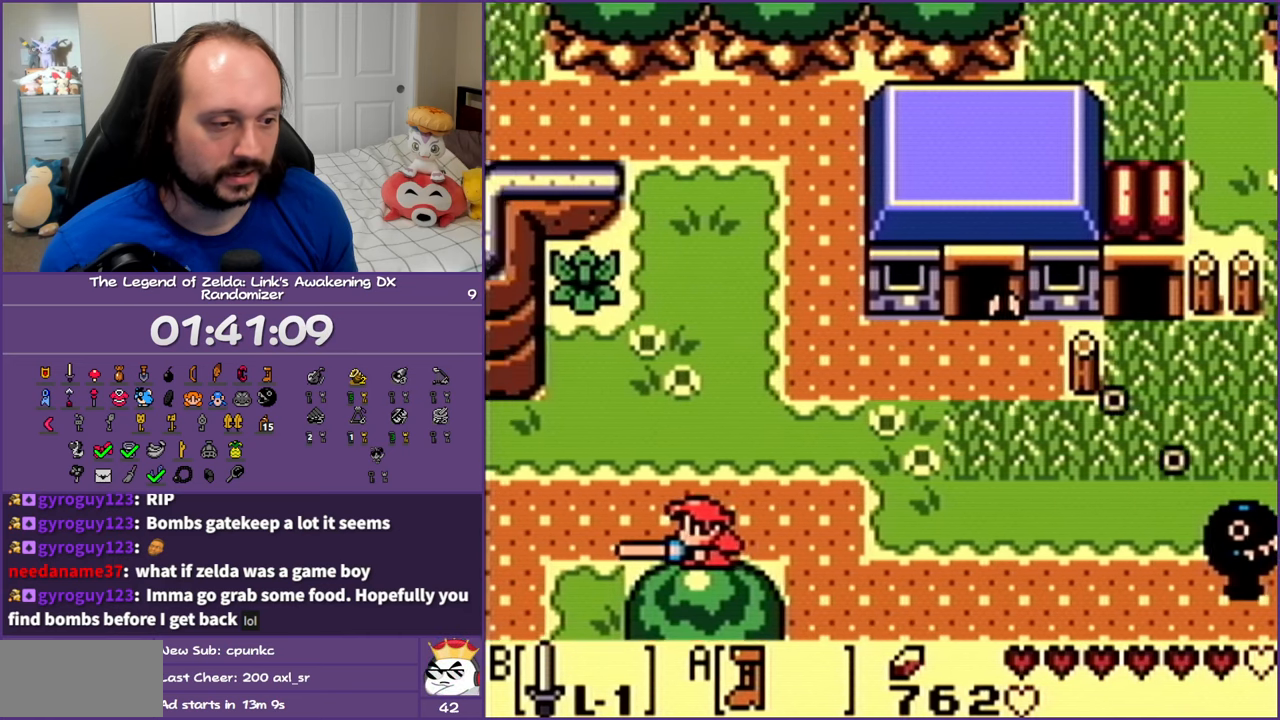
Gameplay with a controller (Nintendo layout); each line is a JSON object with the inputs held at the frame after it. "events" lists button and stick changes between this image and that frame as [ms after this image, input, new state], when the widget could be followed in between. Not read: L3 R3 START.
{"buttons": ["A", "DPAD_LEFT"], "events": []}
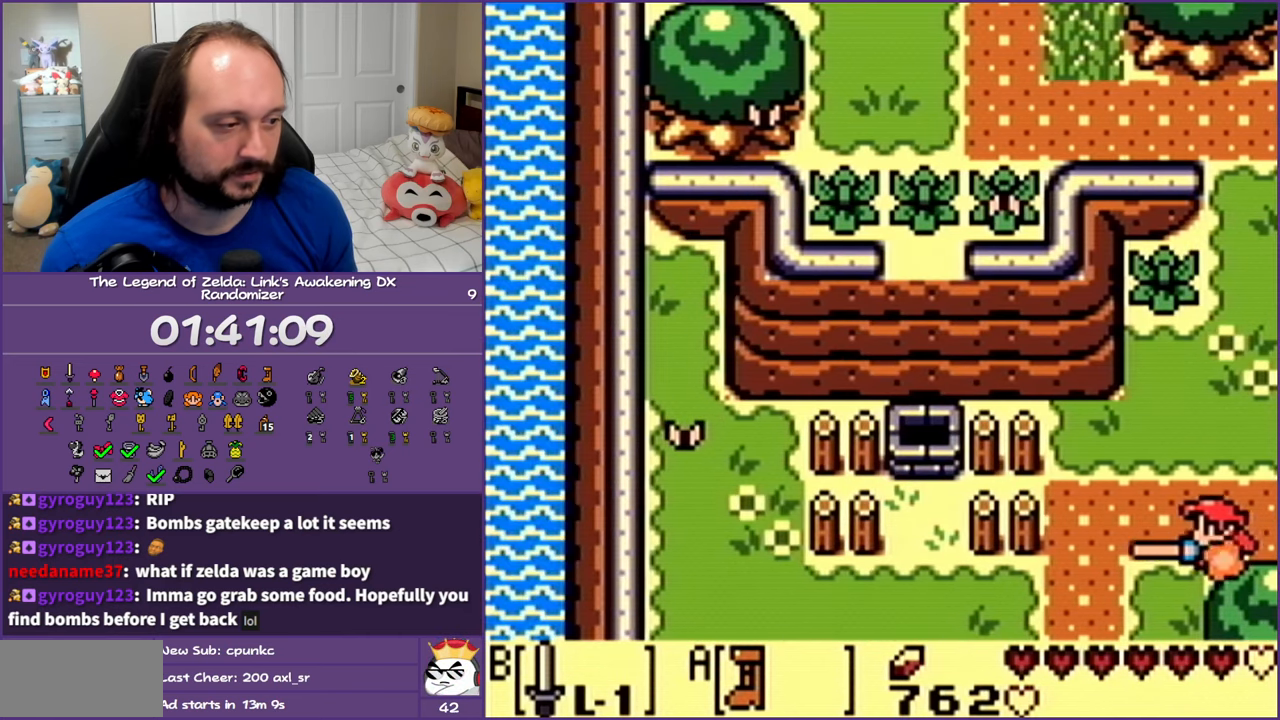
{"buttons": ["A", "DPAD_DOWN"], "events": [[117, "A", "up"], [150, "DPAD_DOWN", "down"], [300, "DPAD_LEFT", "up"], [350, "A", "down"]]}
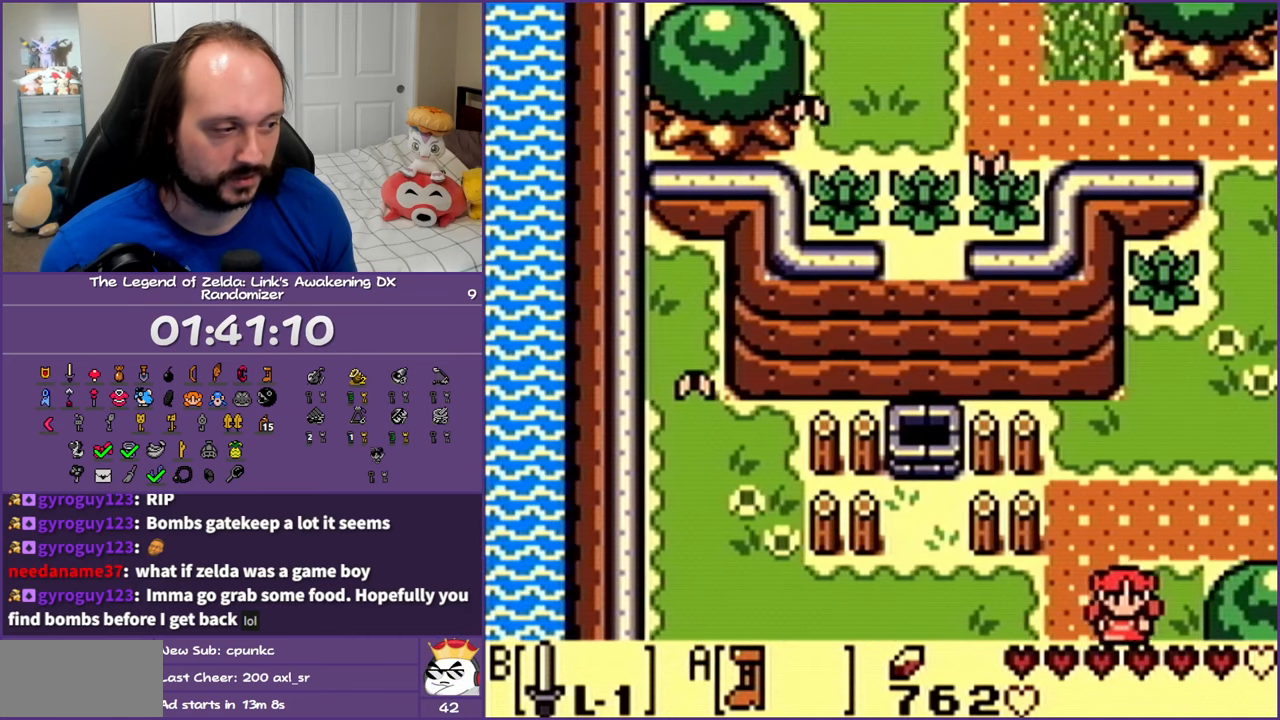
{"buttons": ["A", "DPAD_DOWN", "DPAD_LEFT"], "events": [[383, "DPAD_LEFT", "down"]]}
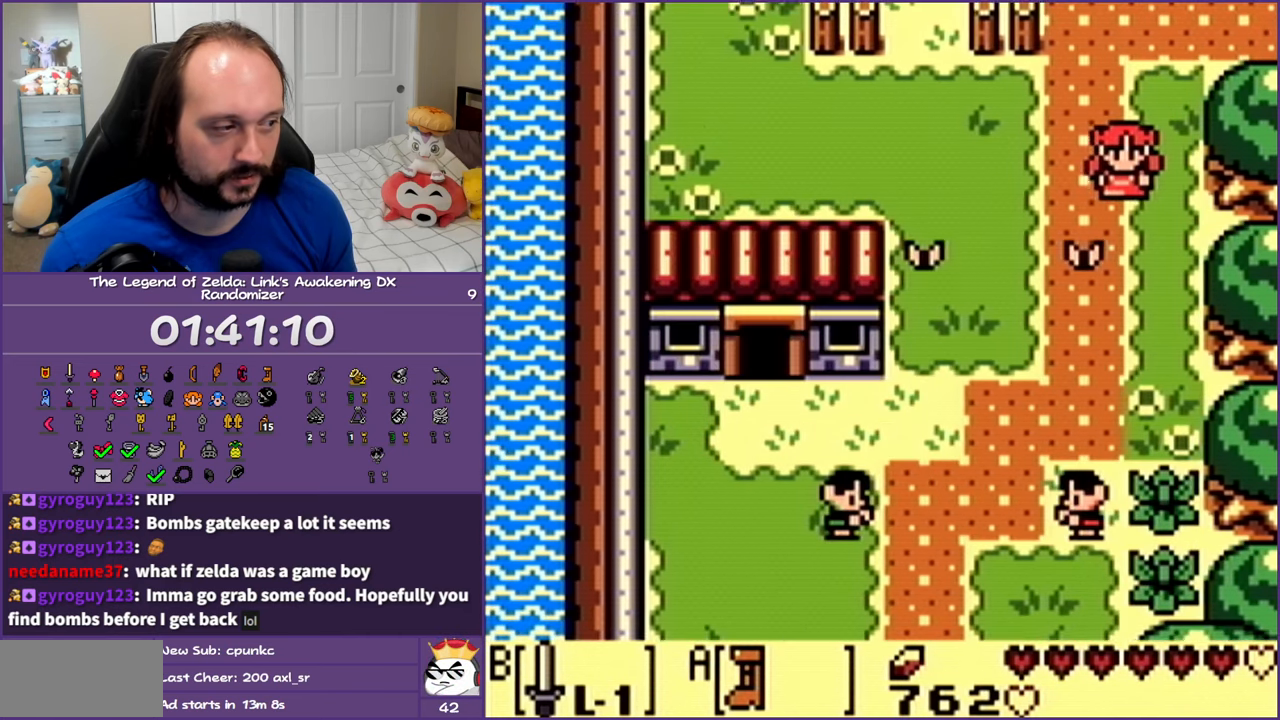
{"buttons": ["A", "DPAD_DOWN", "DPAD_LEFT"], "events": []}
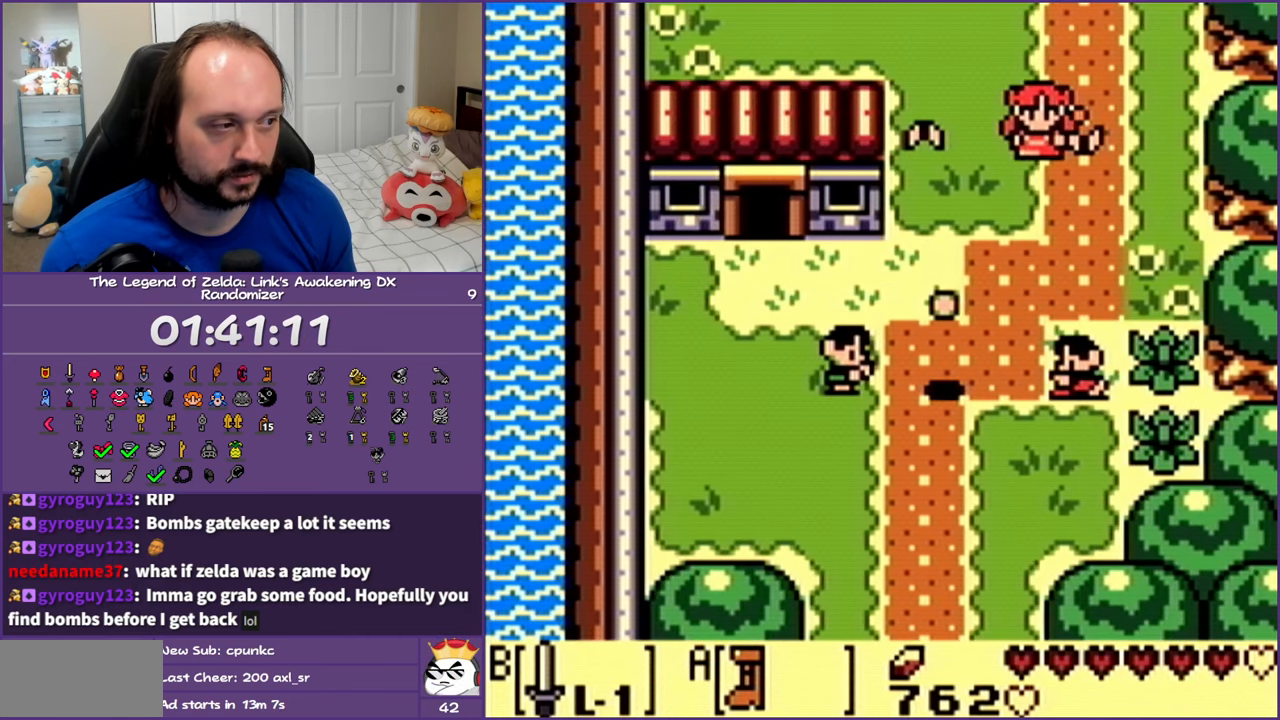
{"buttons": ["A", "DPAD_DOWN"], "events": [[300, "DPAD_LEFT", "up"]]}
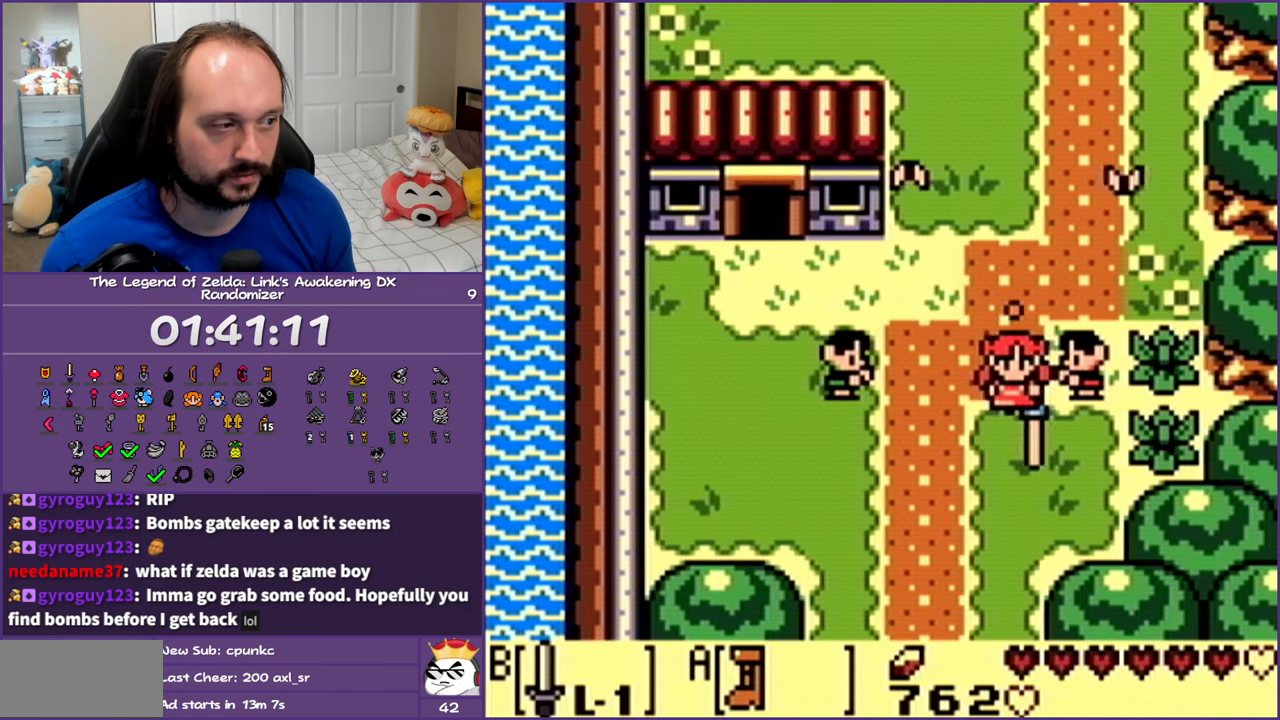
{"buttons": ["A", "DPAD_DOWN"], "events": []}
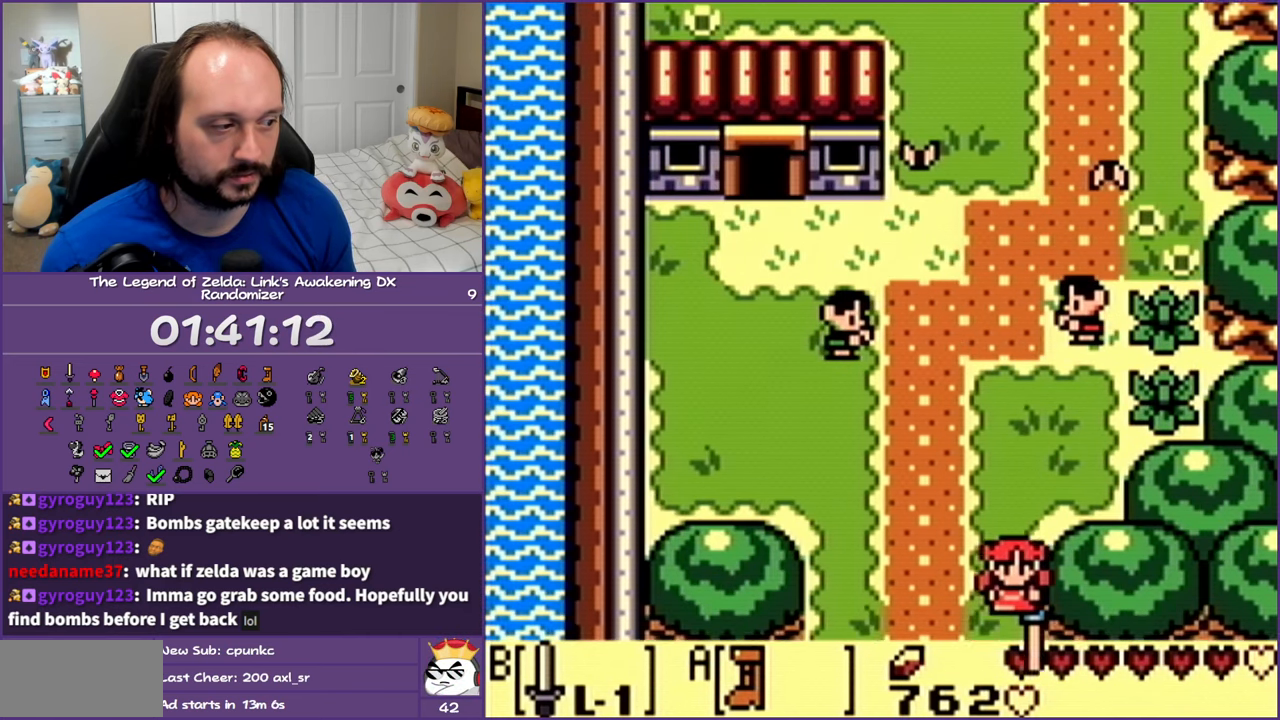
{"buttons": ["A", "DPAD_DOWN"], "events": []}
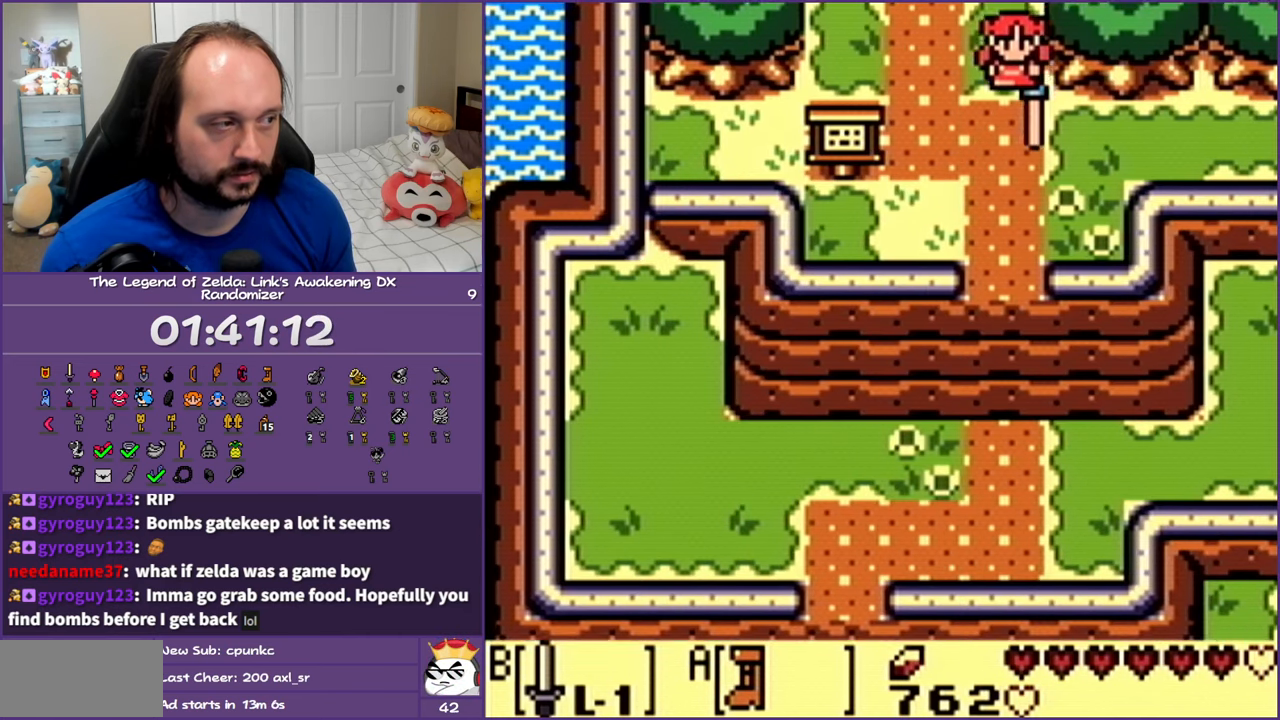
{"buttons": ["A", "DPAD_RIGHT"], "events": [[33, "A", "up"], [117, "DPAD_RIGHT", "down"], [183, "A", "down"], [183, "DPAD_DOWN", "up"]]}
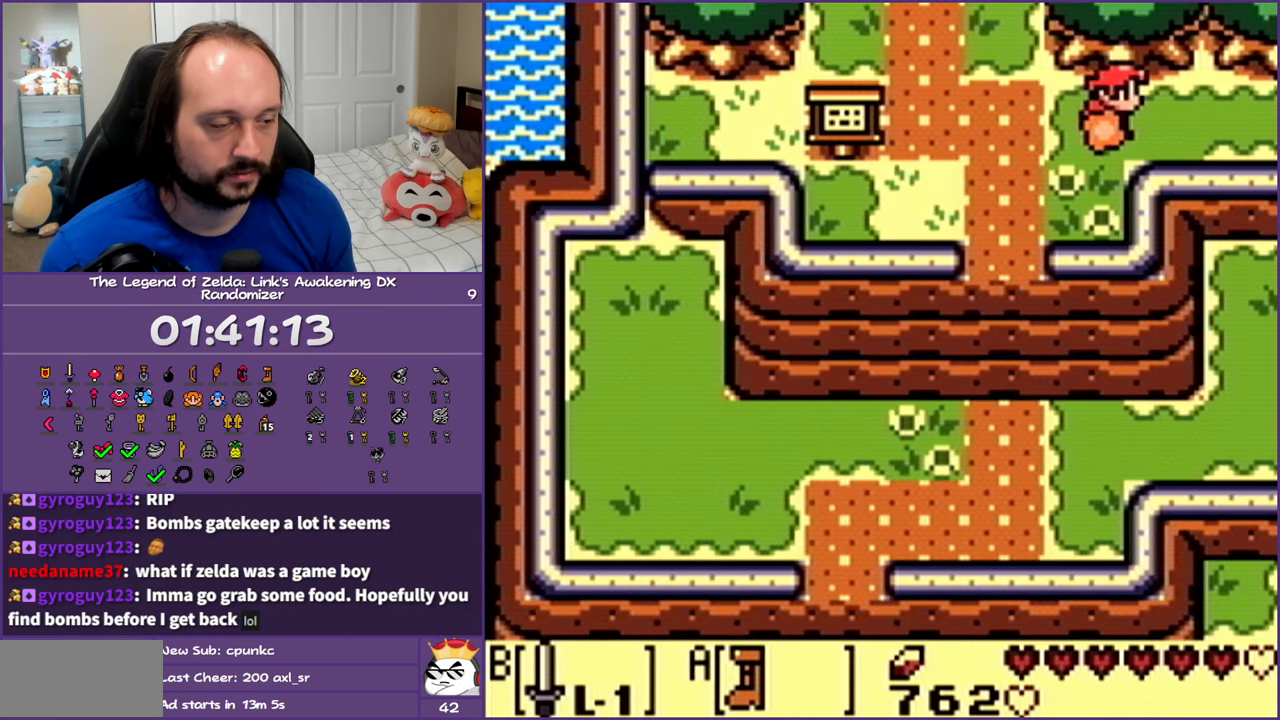
{"buttons": ["A", "DPAD_RIGHT"], "events": []}
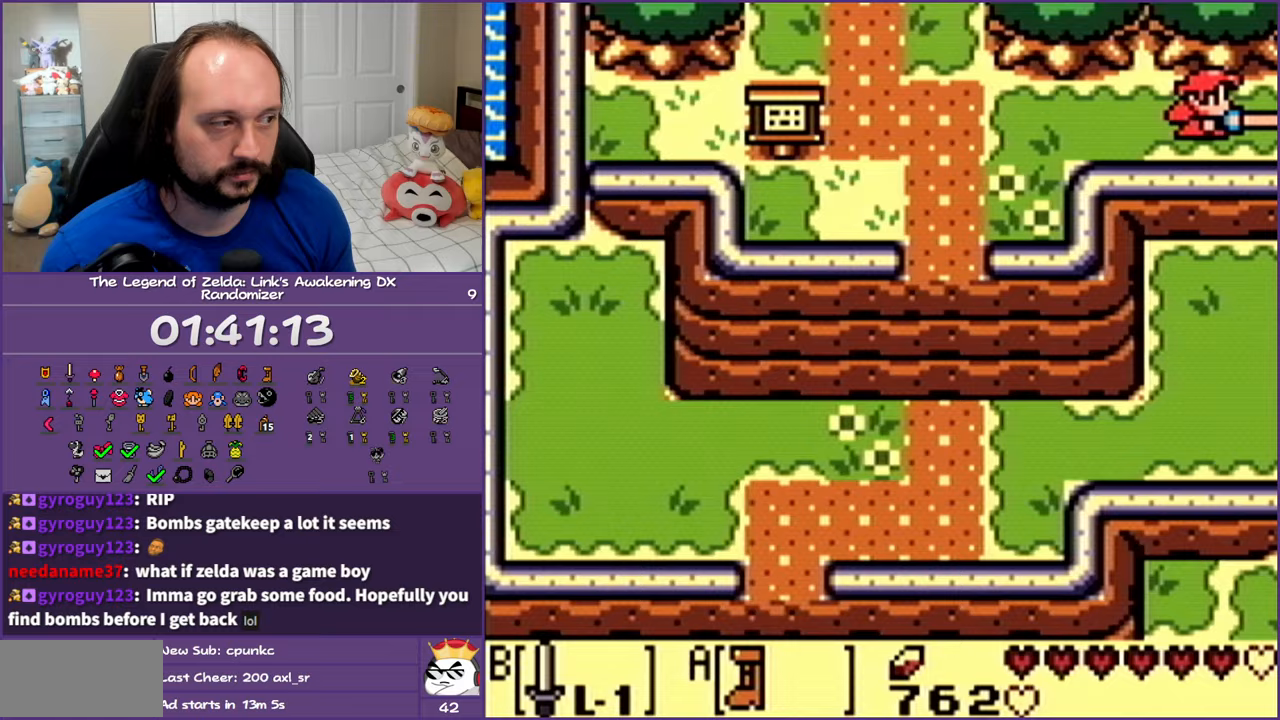
{"buttons": ["A", "DPAD_RIGHT"], "events": []}
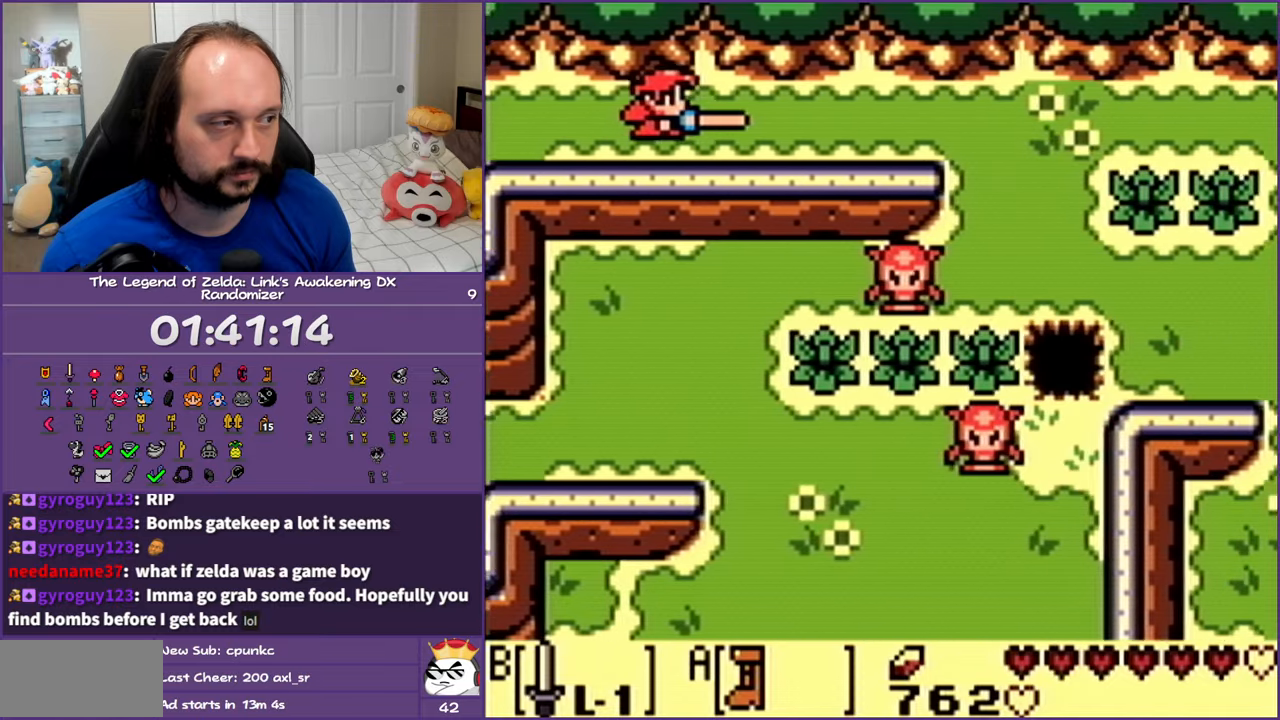
{"buttons": ["A", "DPAD_RIGHT"], "events": []}
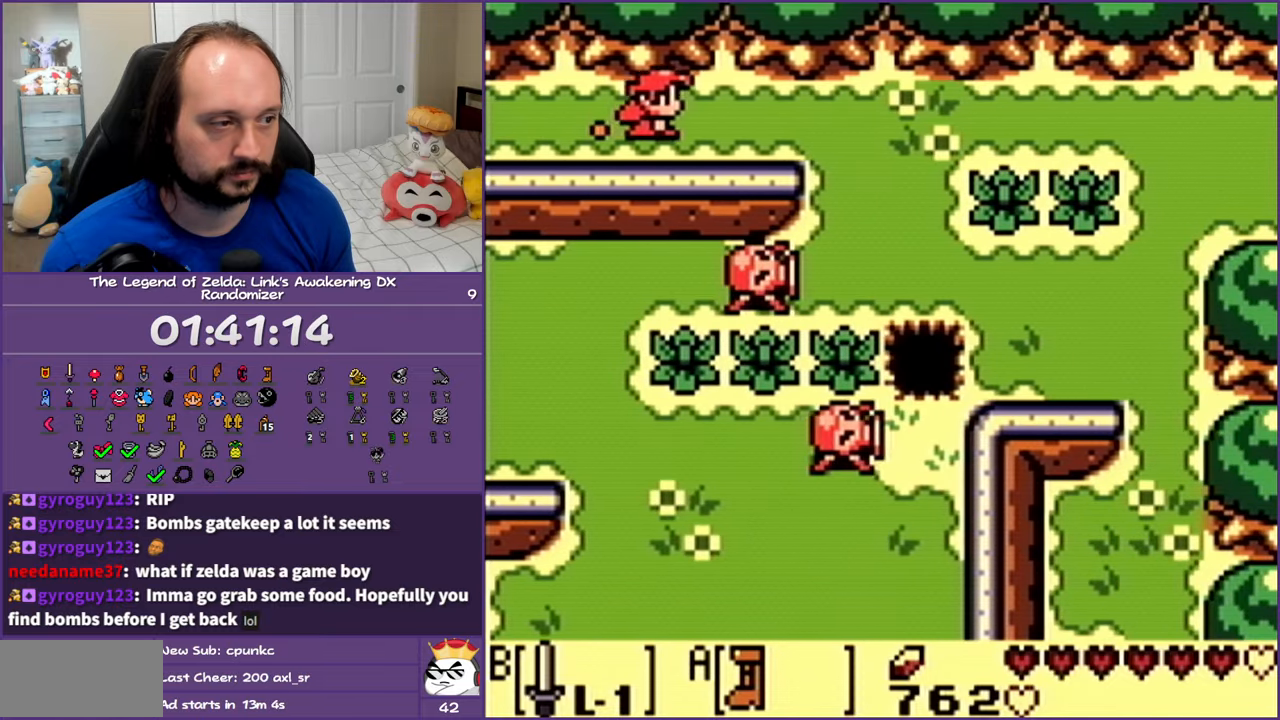
{"buttons": ["A", "DPAD_DOWN"], "events": [[250, "A", "up"], [283, "DPAD_DOWN", "down"], [317, "DPAD_RIGHT", "up"], [367, "A", "down"]]}
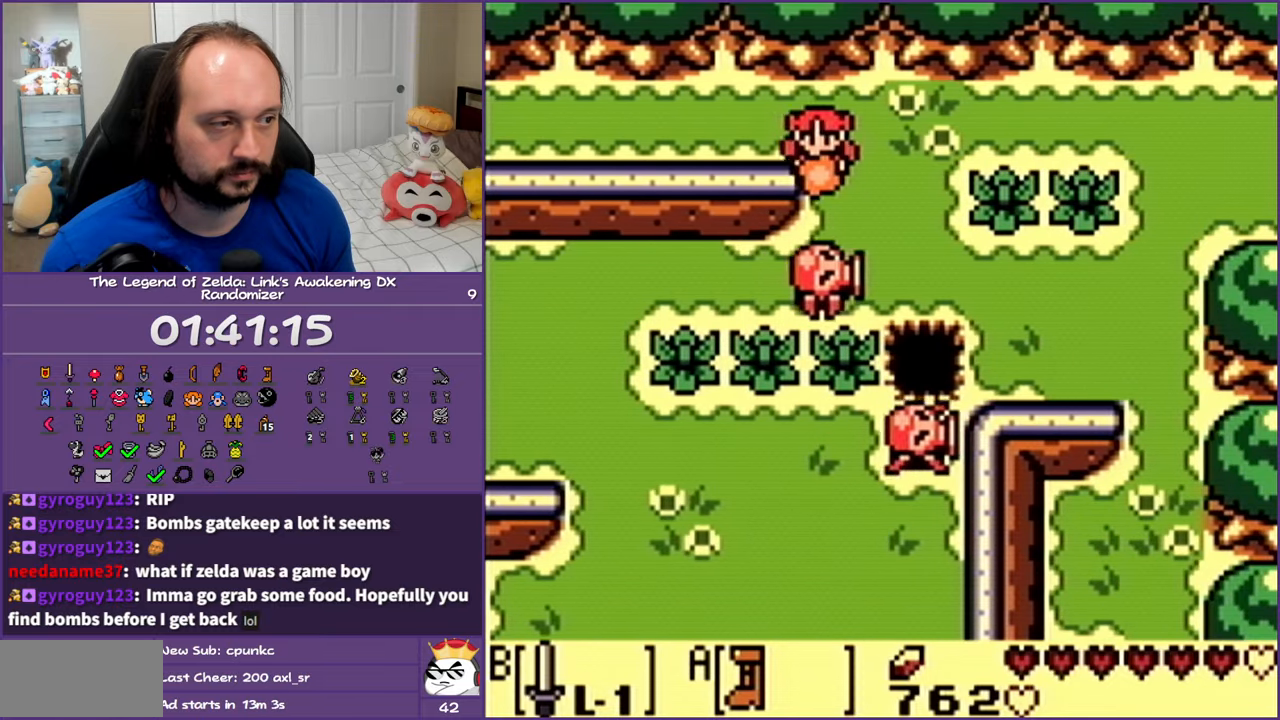
{"buttons": ["A"], "events": [[250, "DPAD_DOWN", "up"]]}
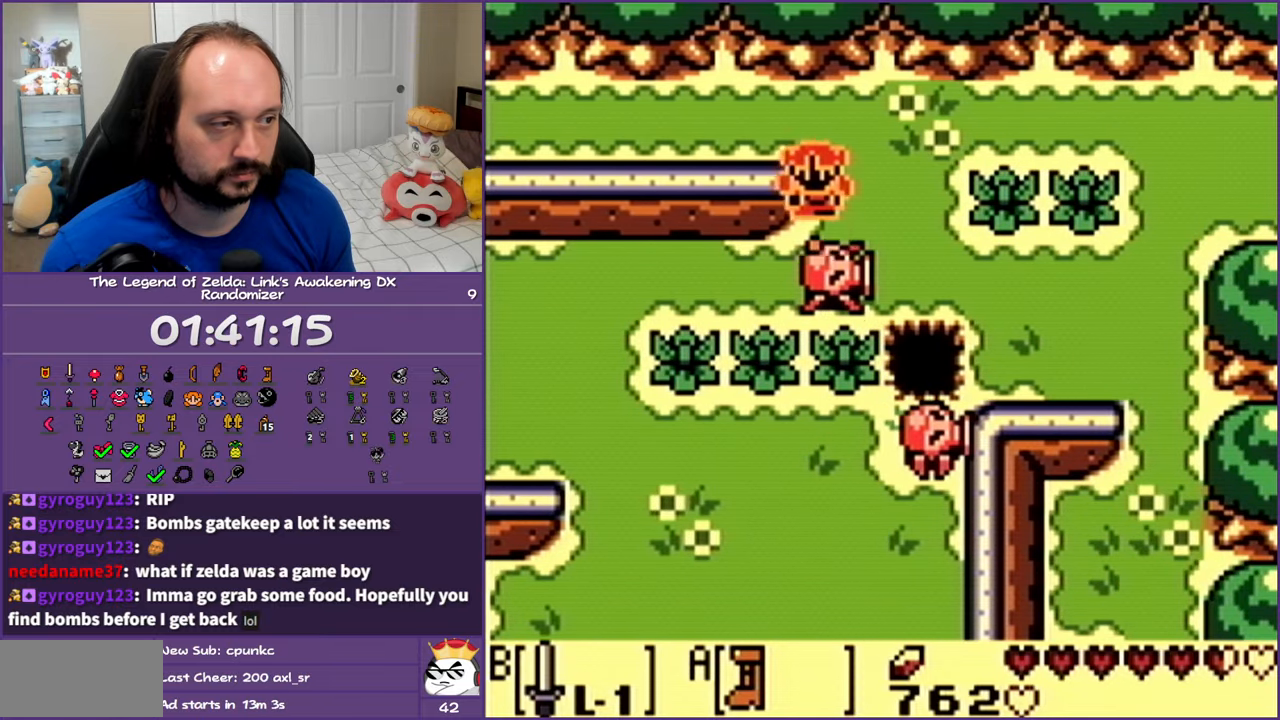
{"buttons": ["A"], "events": []}
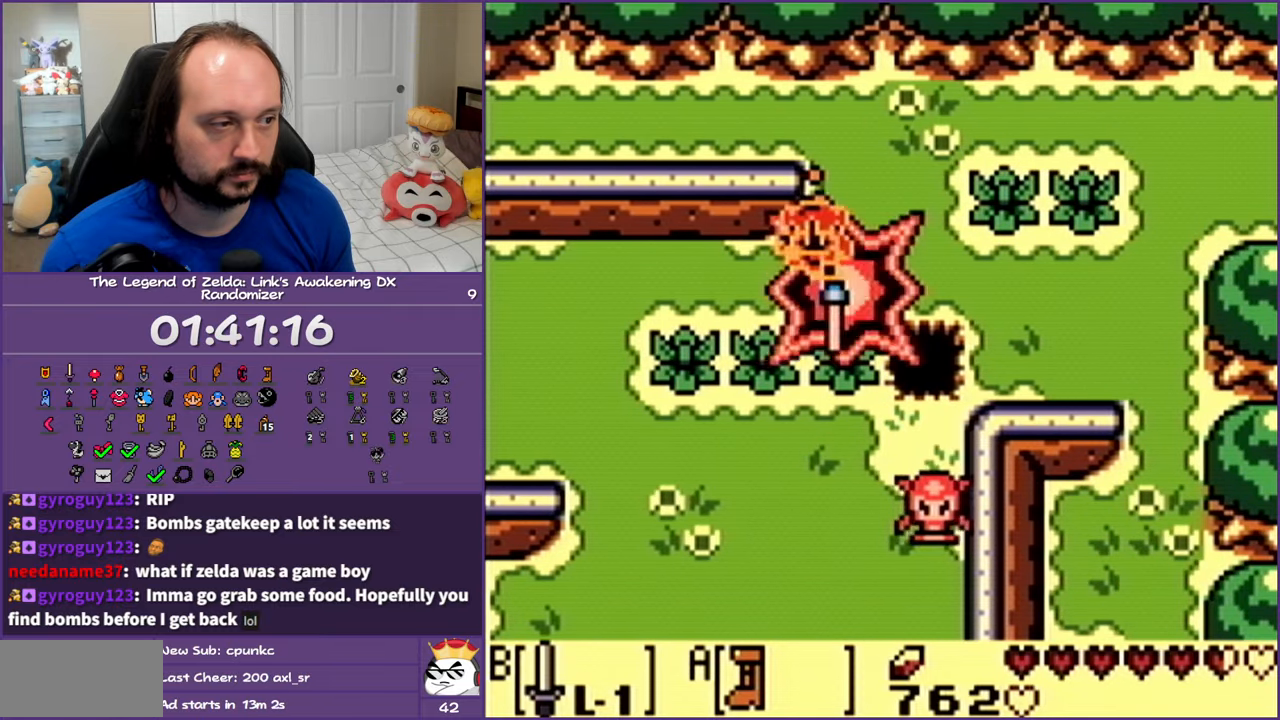
{"buttons": ["A"], "events": []}
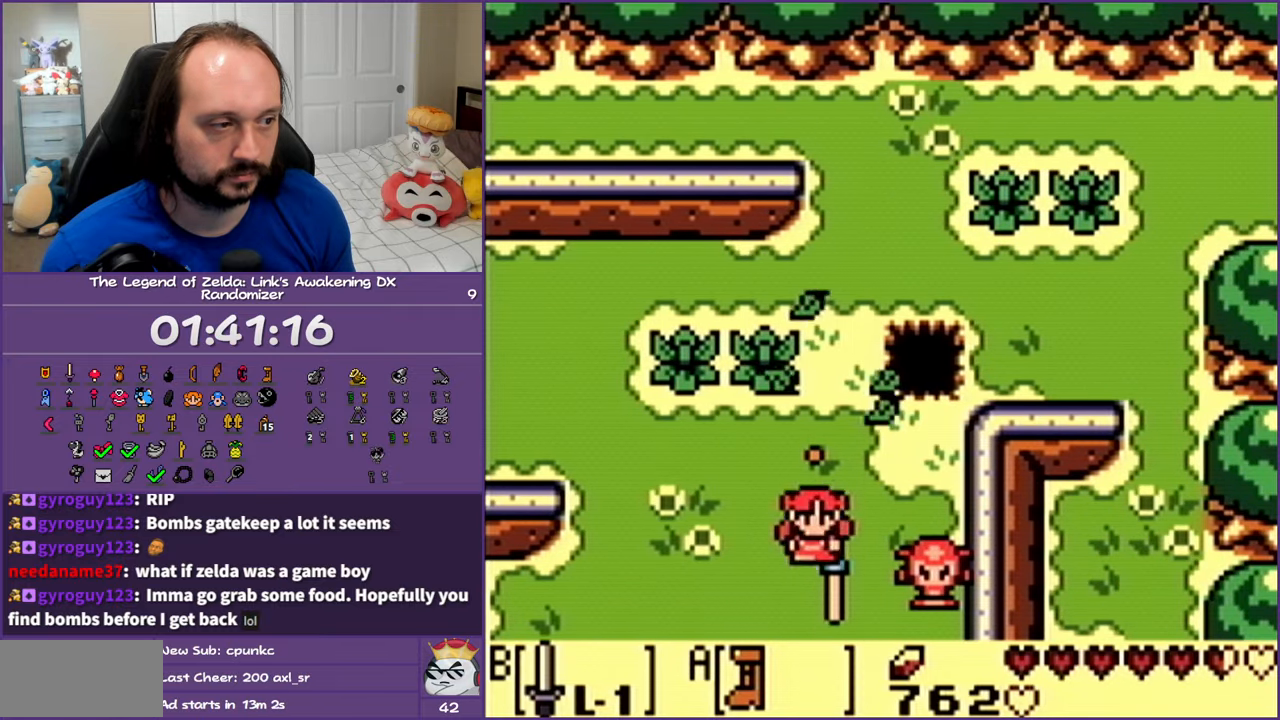
{"buttons": ["A"], "events": []}
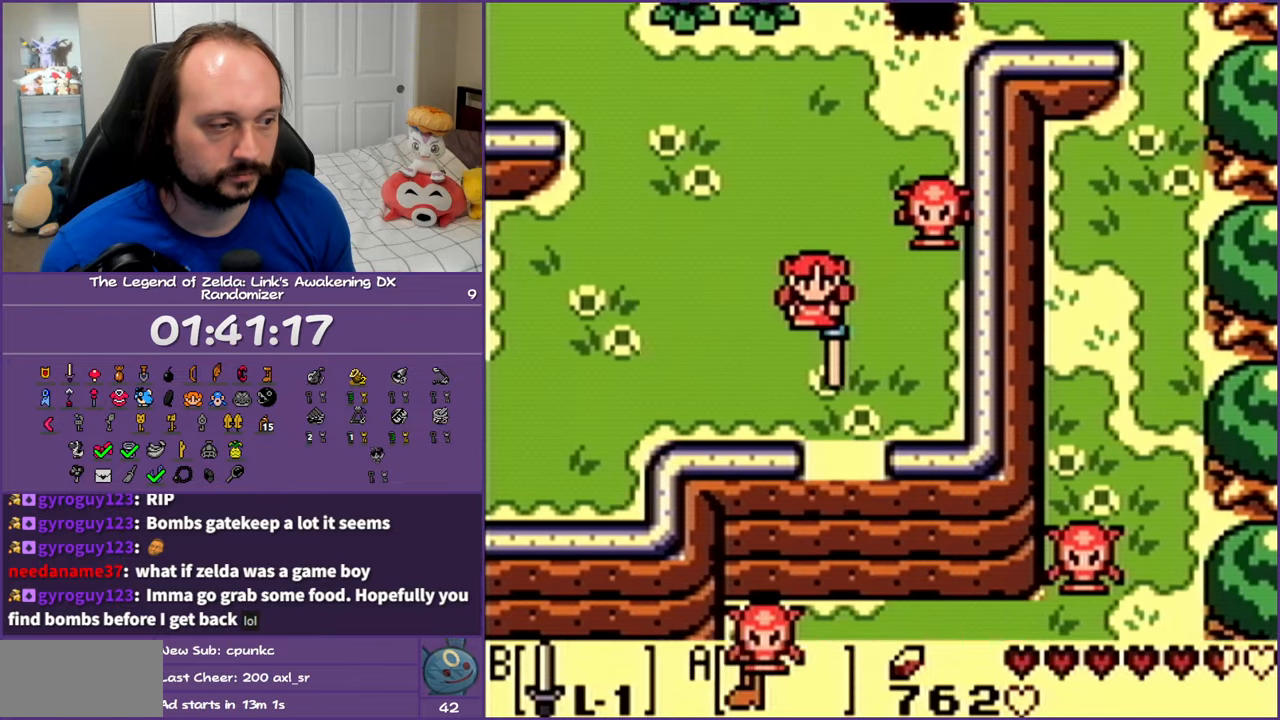
{"buttons": ["A", "DPAD_DOWN", "DPAD_RIGHT"], "events": [[500, "DPAD_DOWN", "down"], [500, "DPAD_RIGHT", "down"]]}
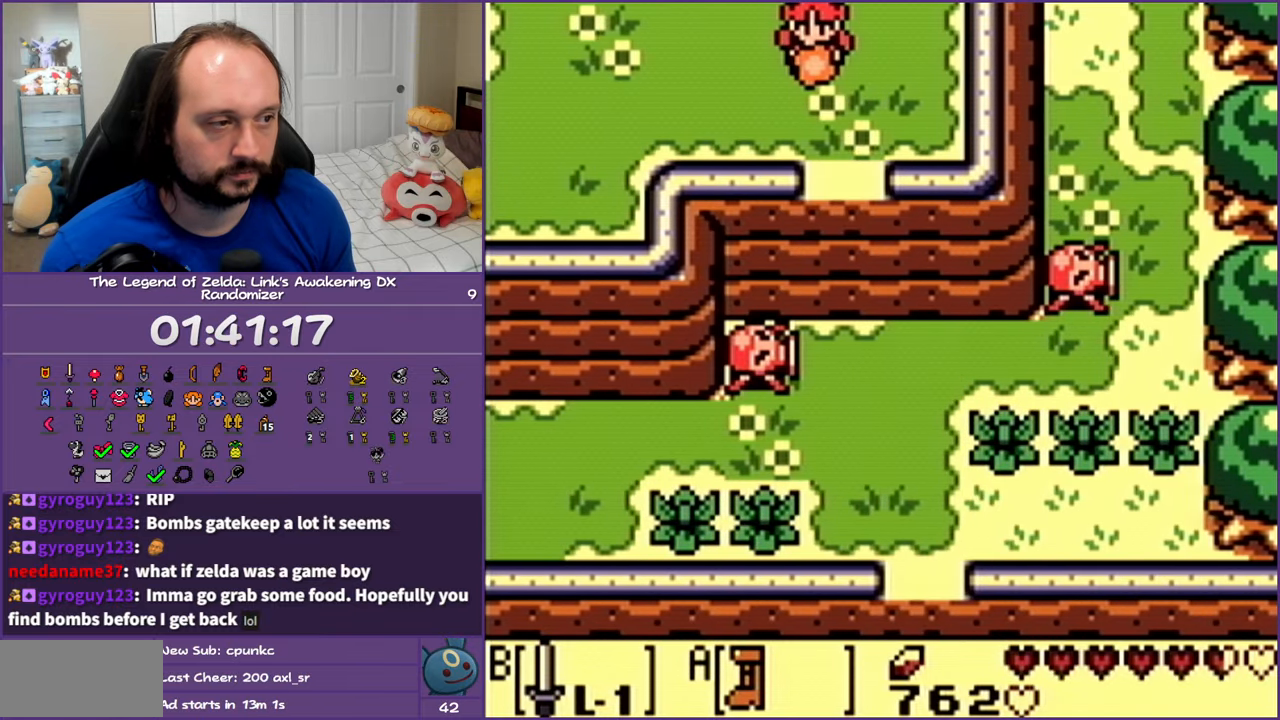
{"buttons": ["DPAD_DOWN"], "events": [[200, "DPAD_RIGHT", "up"], [383, "A", "up"]]}
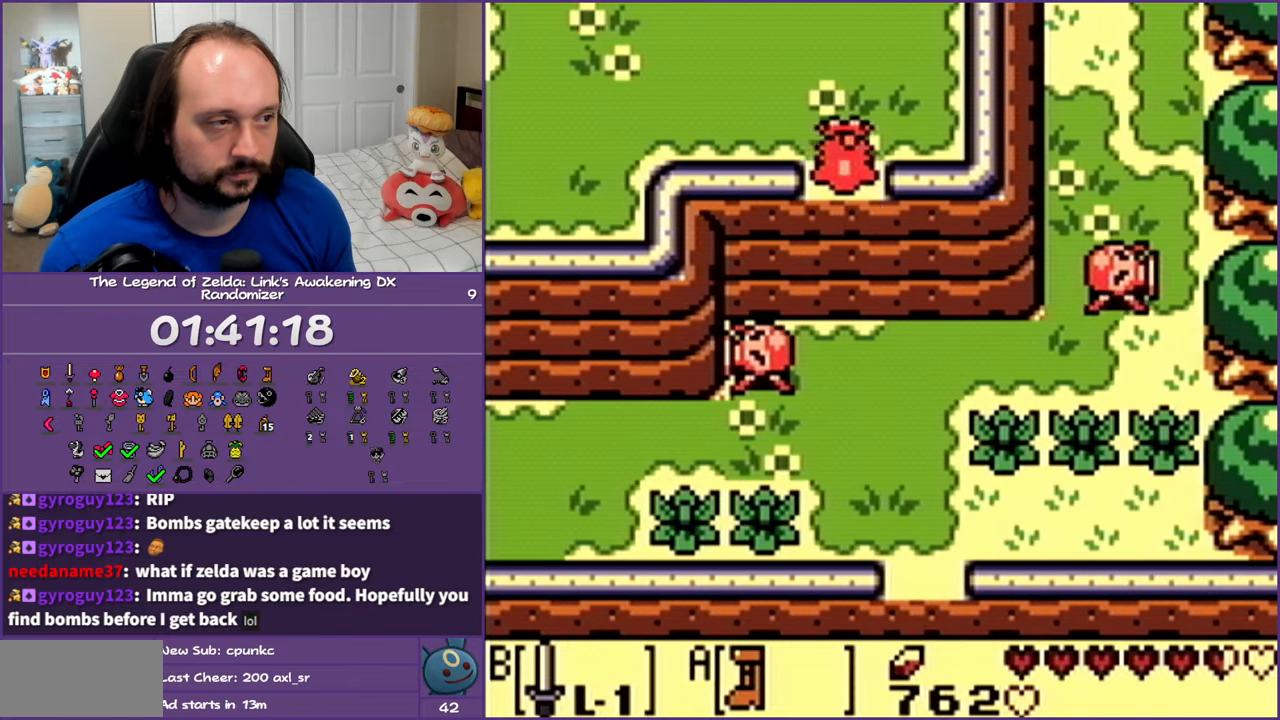
{"buttons": ["DPAD_DOWN", "DPAD_RIGHT"], "events": [[250, "DPAD_RIGHT", "down"]]}
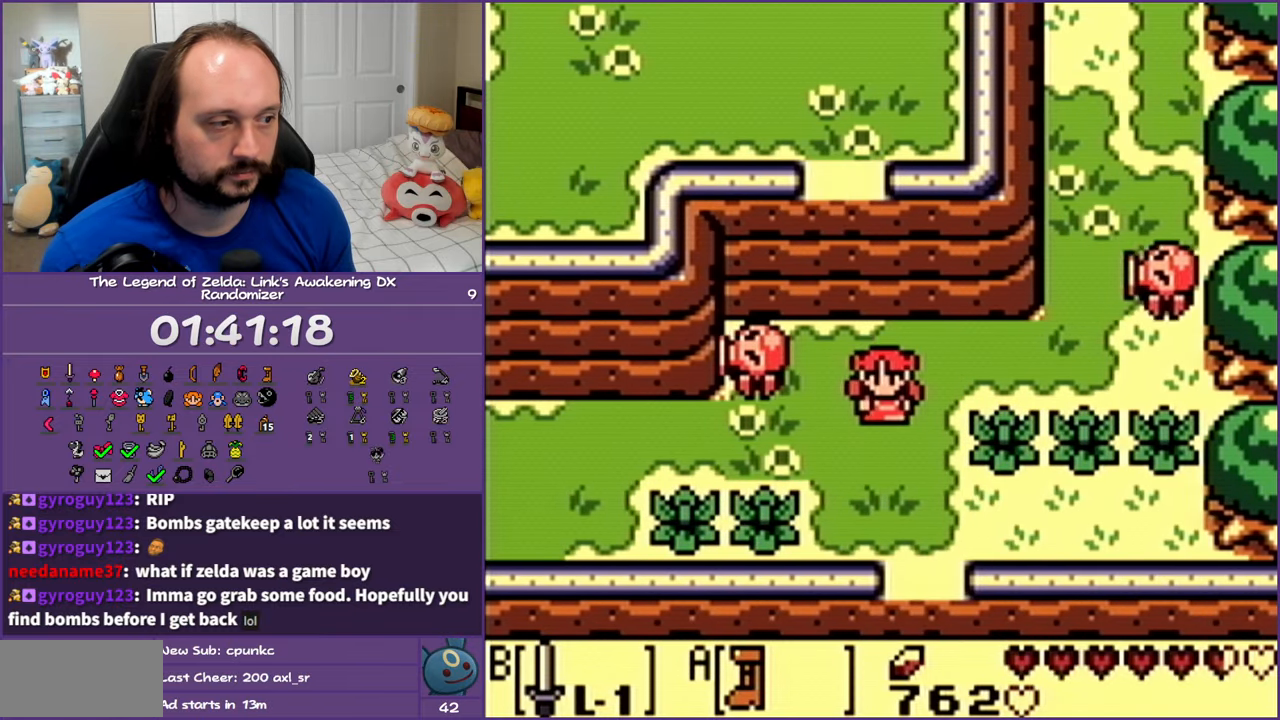
{"buttons": ["DPAD_DOWN"], "events": [[83, "DPAD_RIGHT", "up"]]}
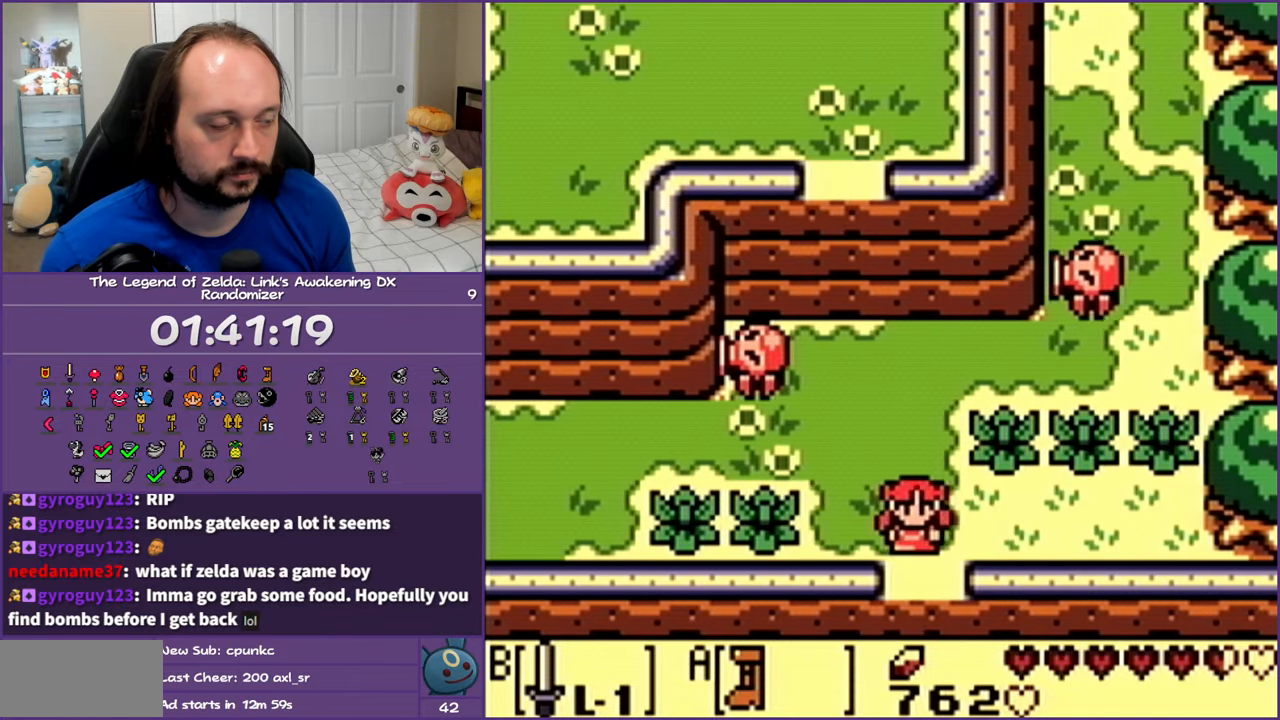
{"buttons": ["DPAD_DOWN"], "events": []}
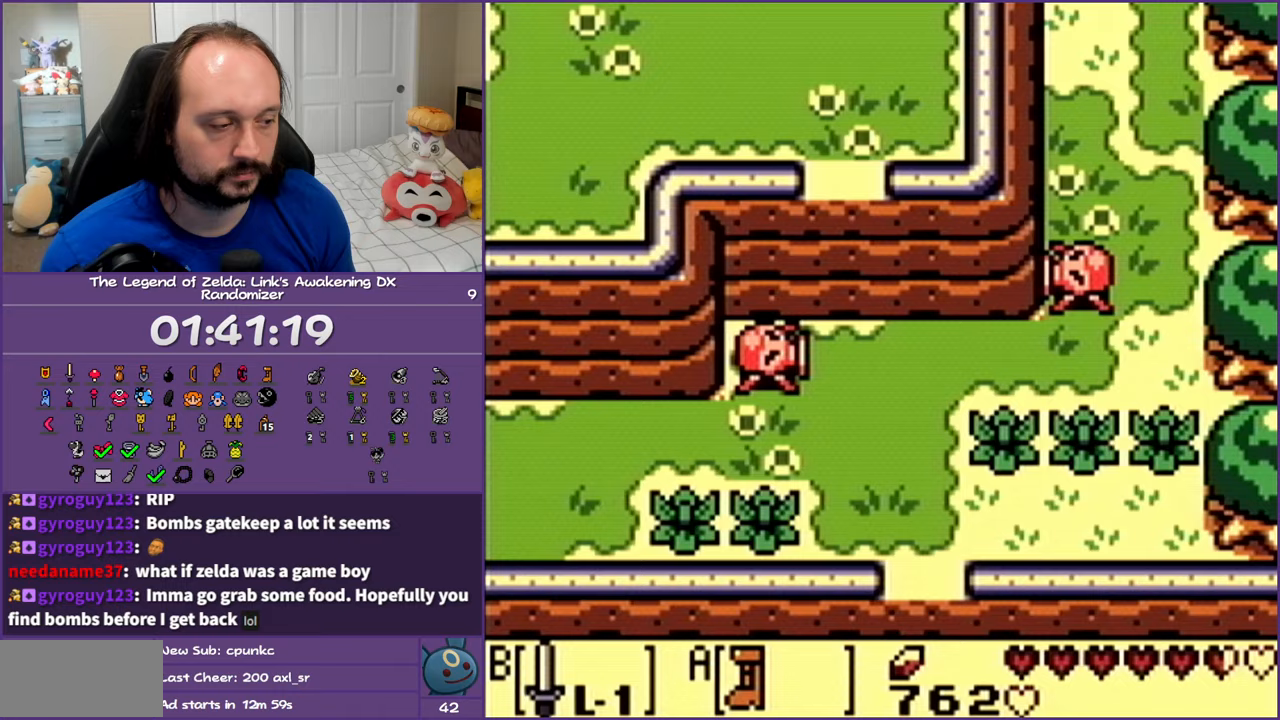
{"buttons": ["DPAD_DOWN"], "events": []}
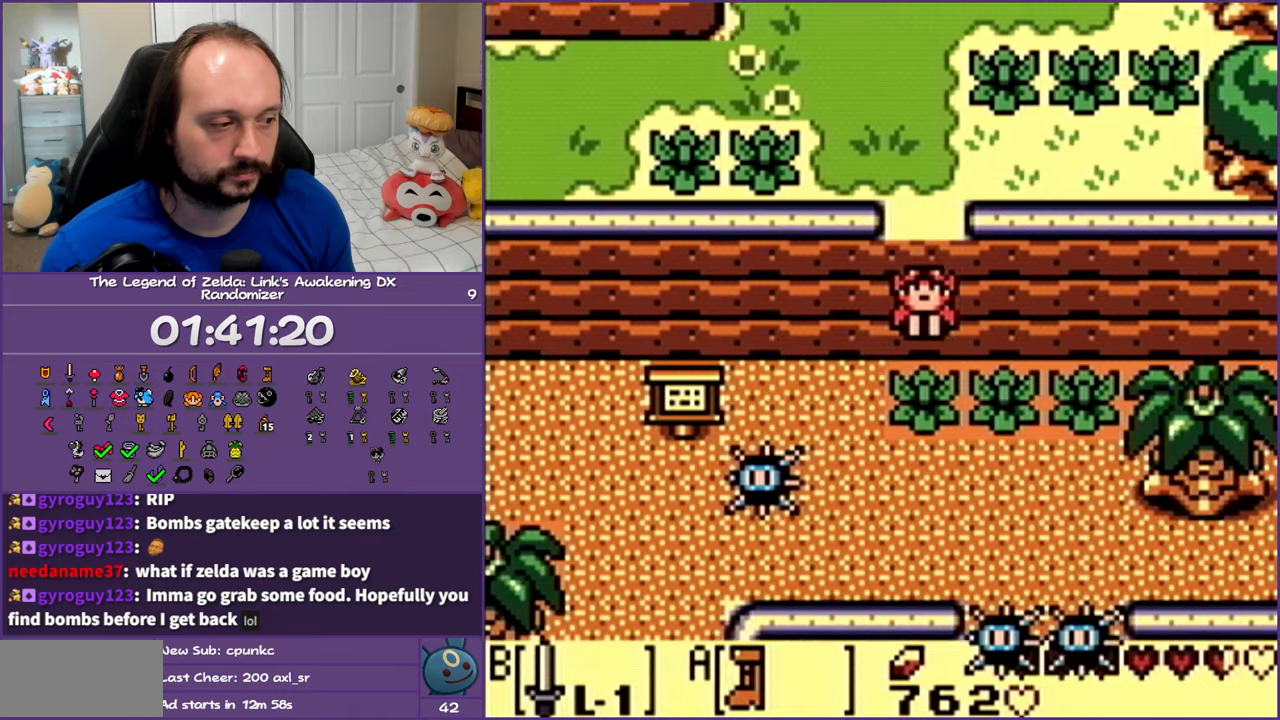
{"buttons": ["DPAD_DOWN"], "events": []}
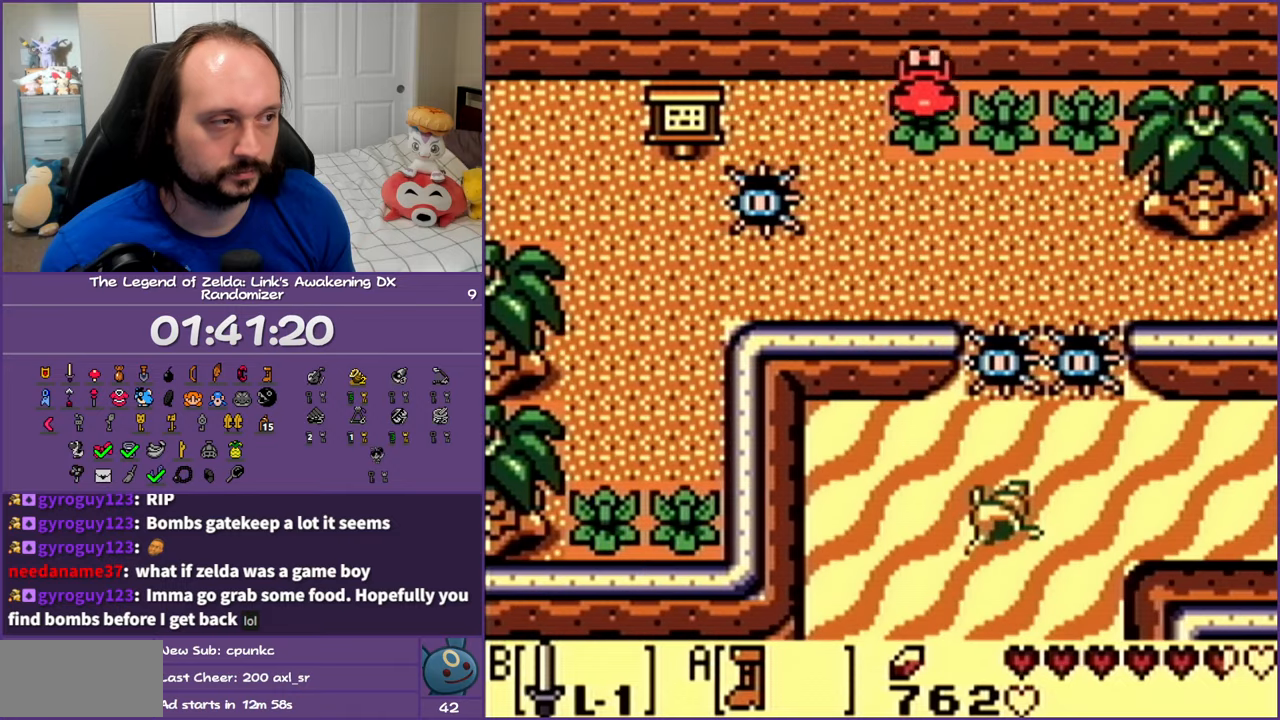
{"buttons": ["A", "DPAD_RIGHT"], "events": [[267, "DPAD_RIGHT", "down"], [300, "A", "down"], [300, "DPAD_DOWN", "up"]]}
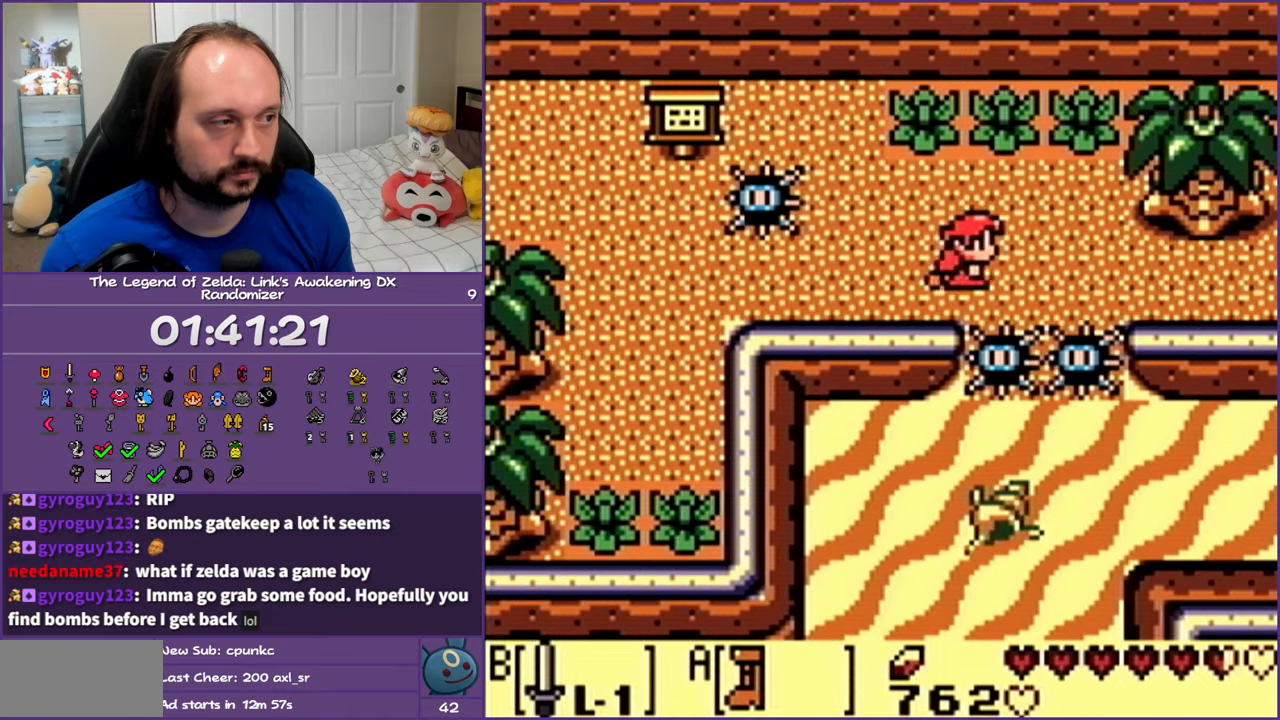
{"buttons": ["A", "DPAD_RIGHT"], "events": []}
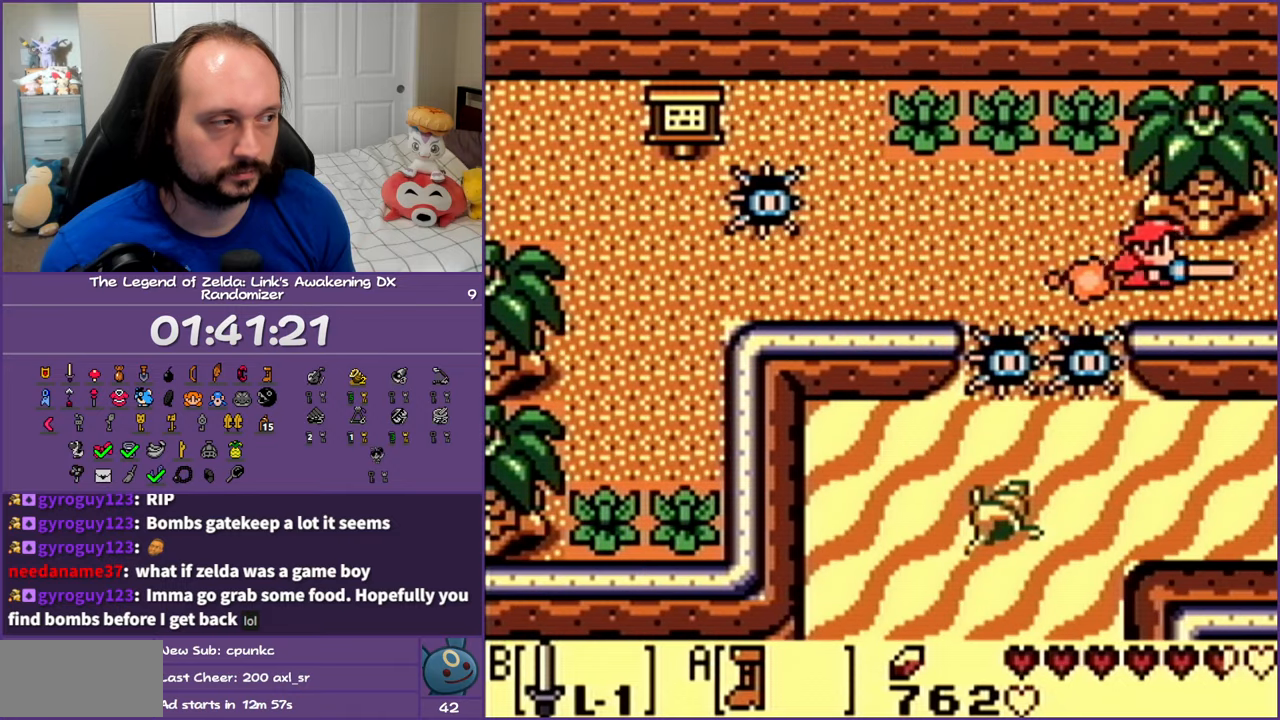
{"buttons": ["A", "DPAD_RIGHT"], "events": []}
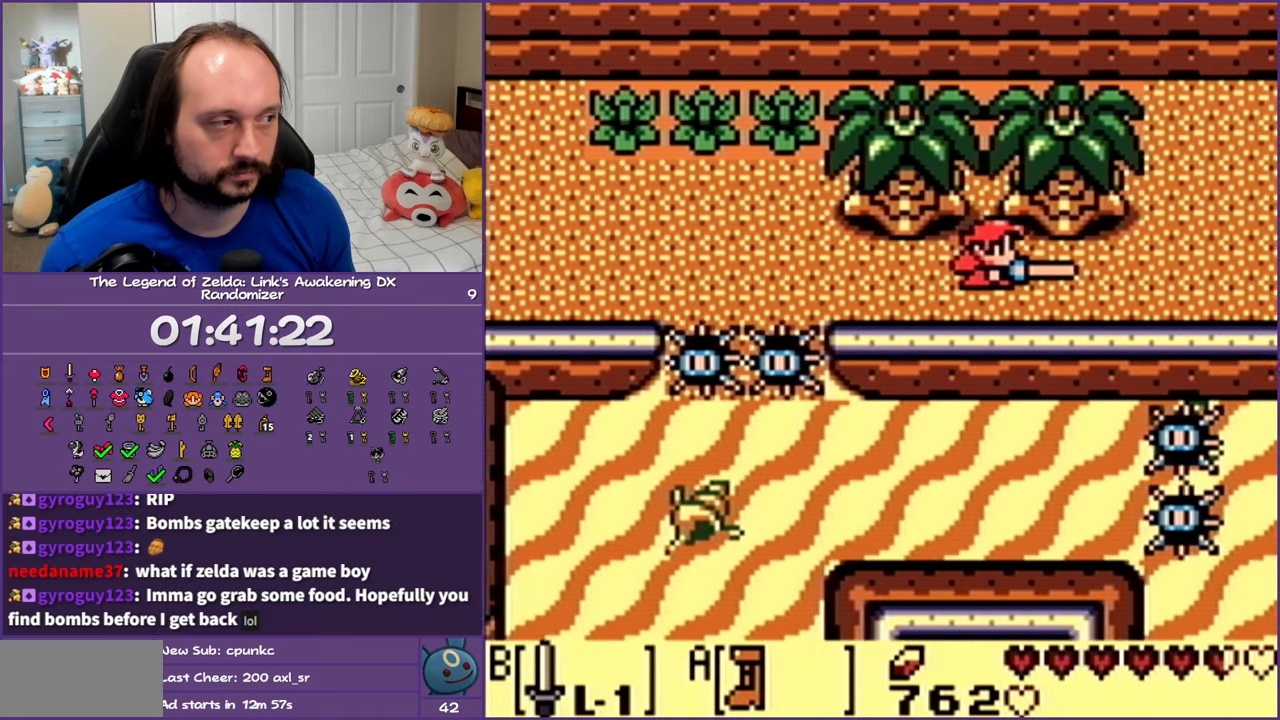
{"buttons": ["A", "DPAD_RIGHT"], "events": []}
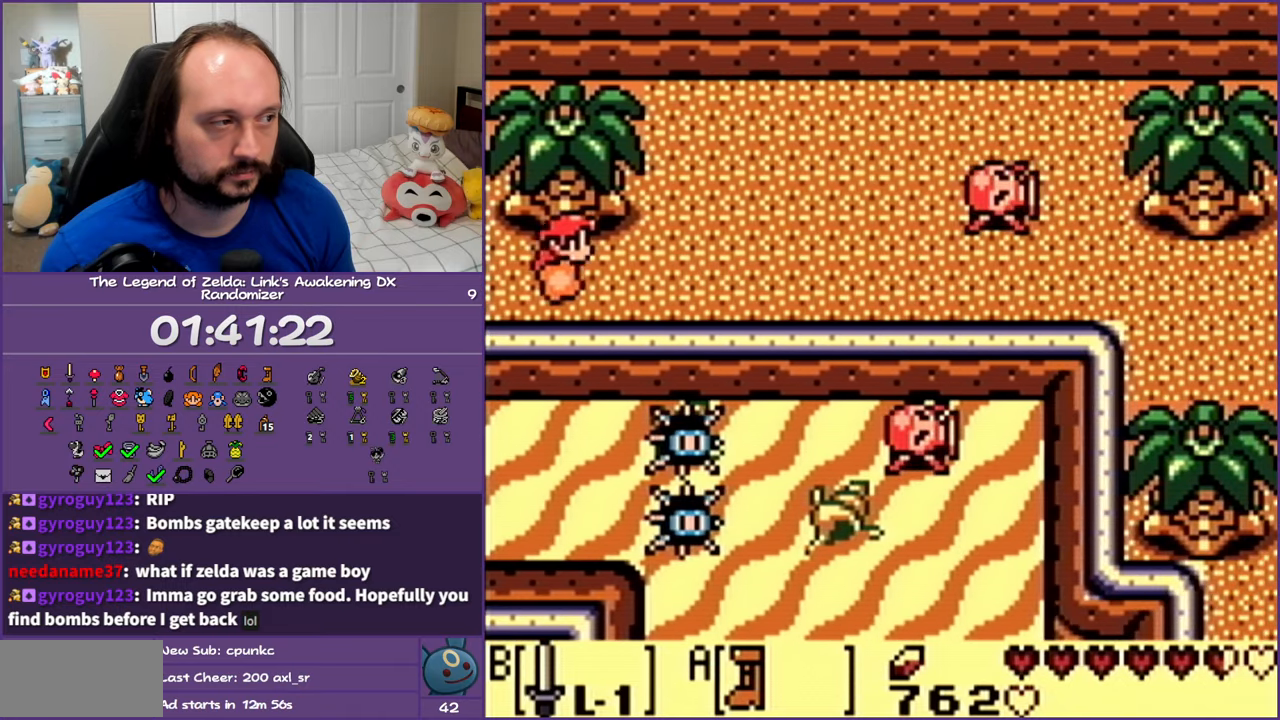
{"buttons": ["A", "DPAD_RIGHT"], "events": []}
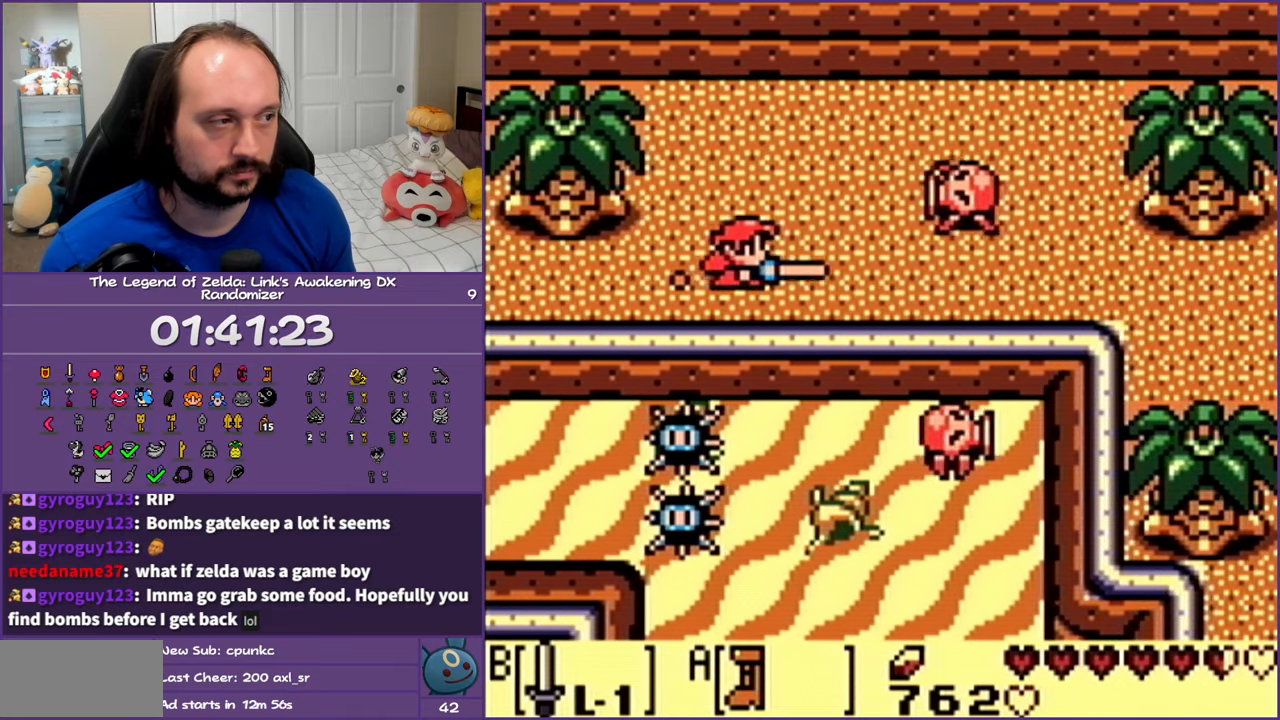
{"buttons": ["A", "DPAD_RIGHT"], "events": []}
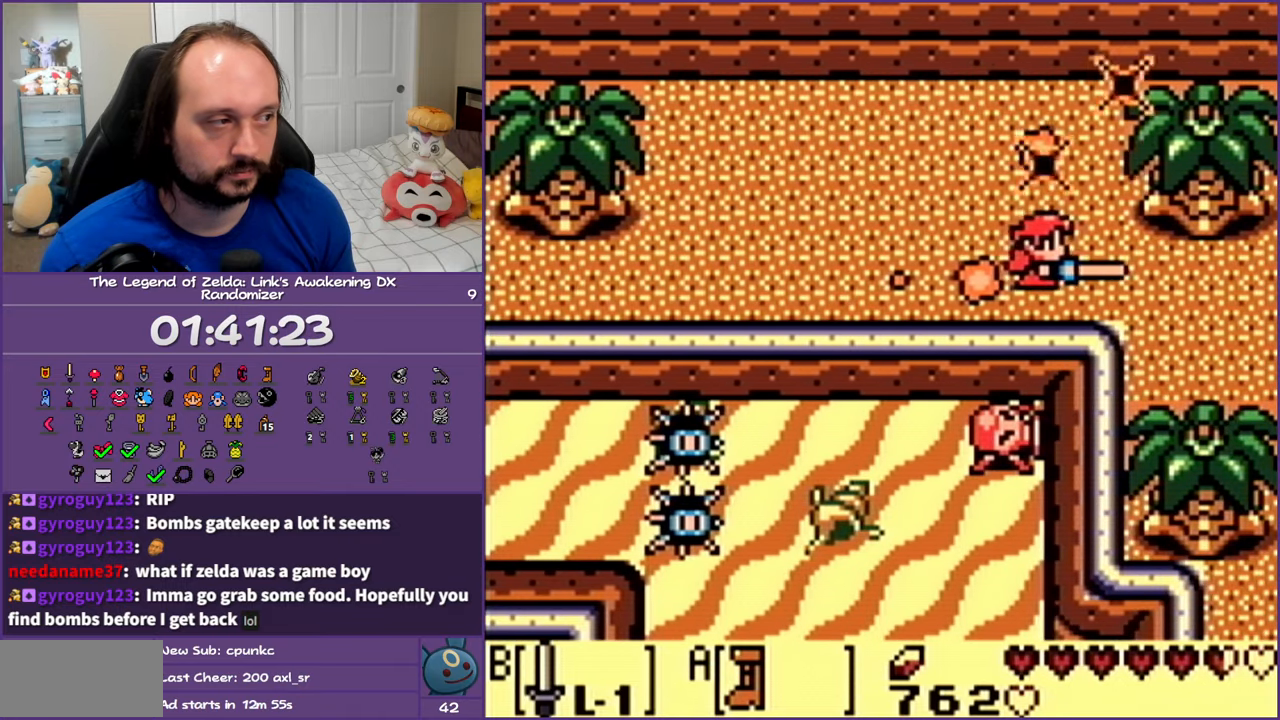
{"buttons": ["A", "DPAD_RIGHT"], "events": []}
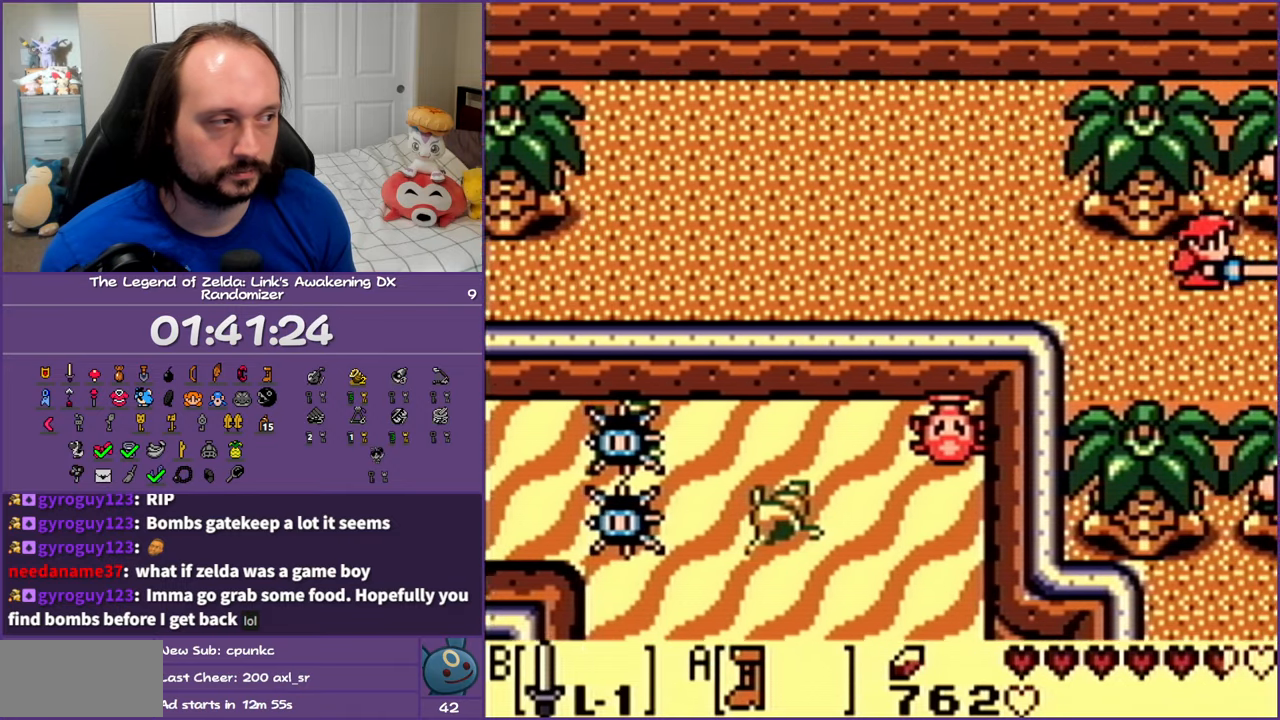
{"buttons": ["A", "DPAD_RIGHT"], "events": []}